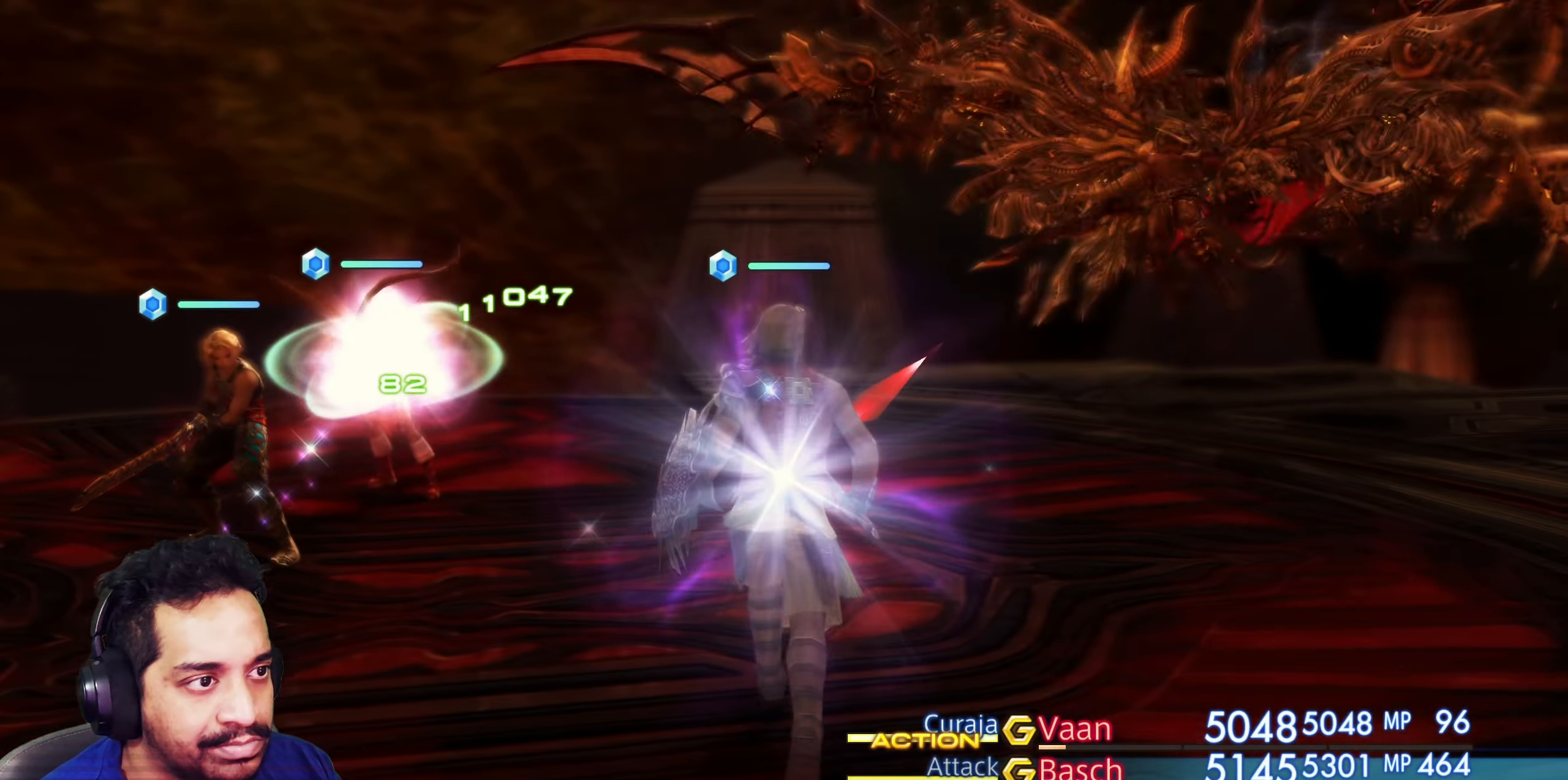
Gameplay with a controller (PlayStation layout); each line is a JSON object with the inputs held at the frame after it. "events" lists button and stick changes between this image and that frame as [ms after this image, input, new state], when the widget could be followed in between. Not read: L3 R2 R3.
{"buttons": [], "left_stick": "center", "right_stick": "center", "events": [[100, "CROSS", "down"], [133, "left_stick", "center"], [233, "CROSS", "up"]]}
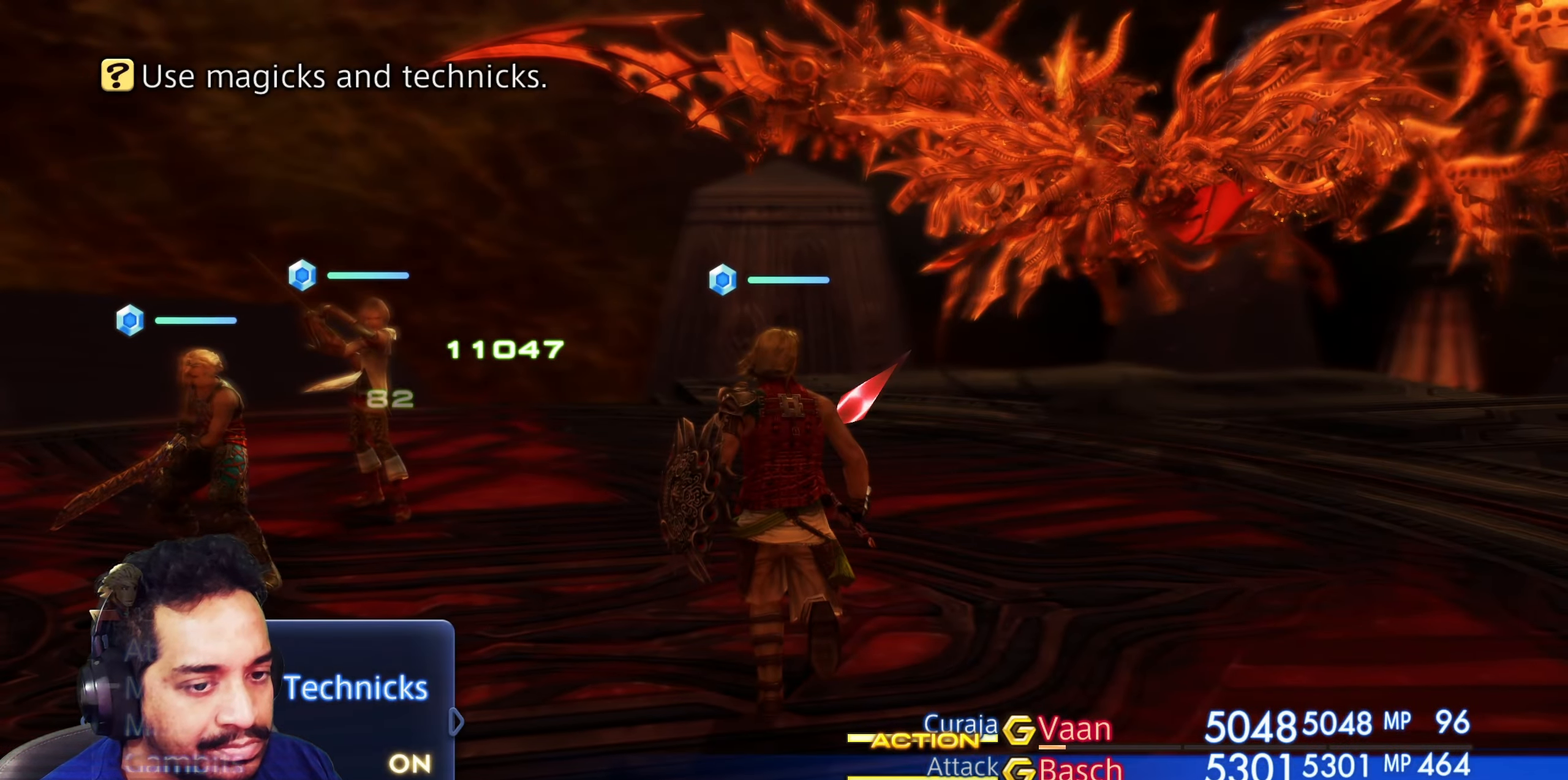
{"buttons": [], "left_stick": "center", "right_stick": "center", "events": [[17, "DPAD_RIGHT", "down"], [100, "DPAD_RIGHT", "up"]]}
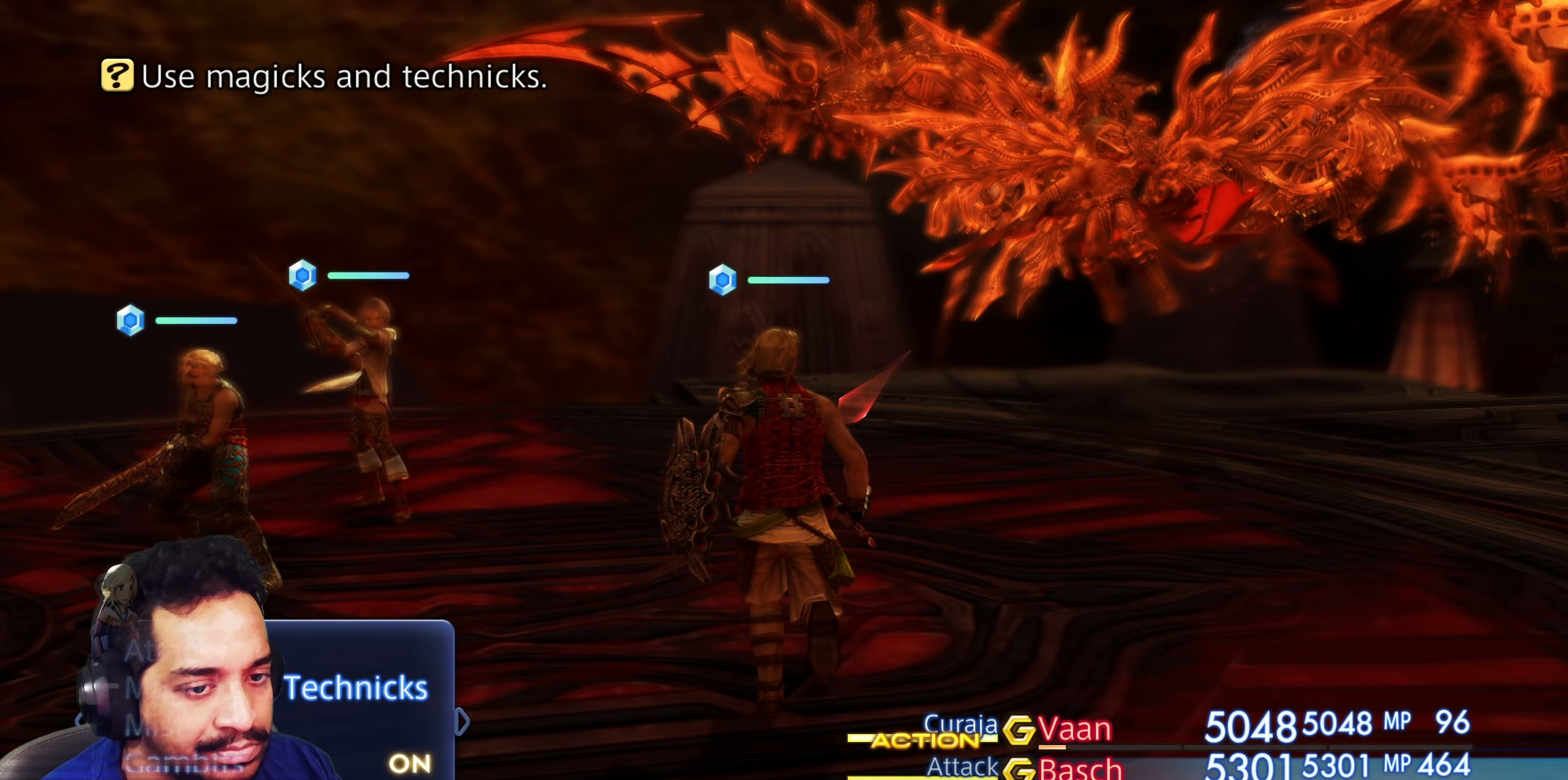
{"buttons": ["DPAD_UP"], "left_stick": "center", "right_stick": "center", "events": [[33, "CROSS", "down"], [183, "CROSS", "up"], [483, "DPAD_UP", "down"]]}
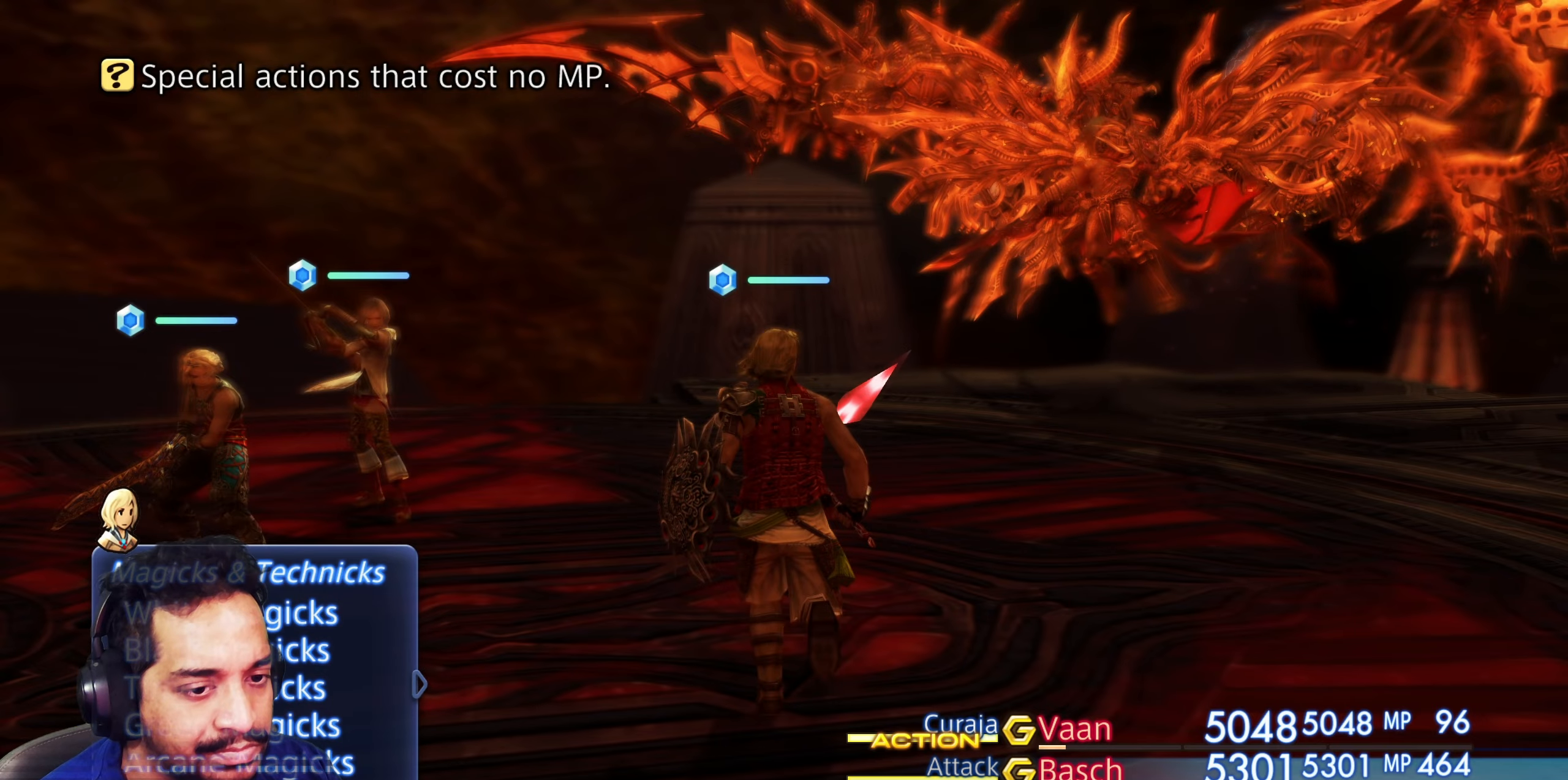
{"buttons": ["DPAD_UP"], "left_stick": "center", "right_stick": "center", "events": [[67, "DPAD_UP", "up"], [133, "DPAD_UP", "down"], [217, "DPAD_UP", "up"], [283, "DPAD_UP", "down"], [367, "DPAD_UP", "up"], [450, "DPAD_UP", "down"]]}
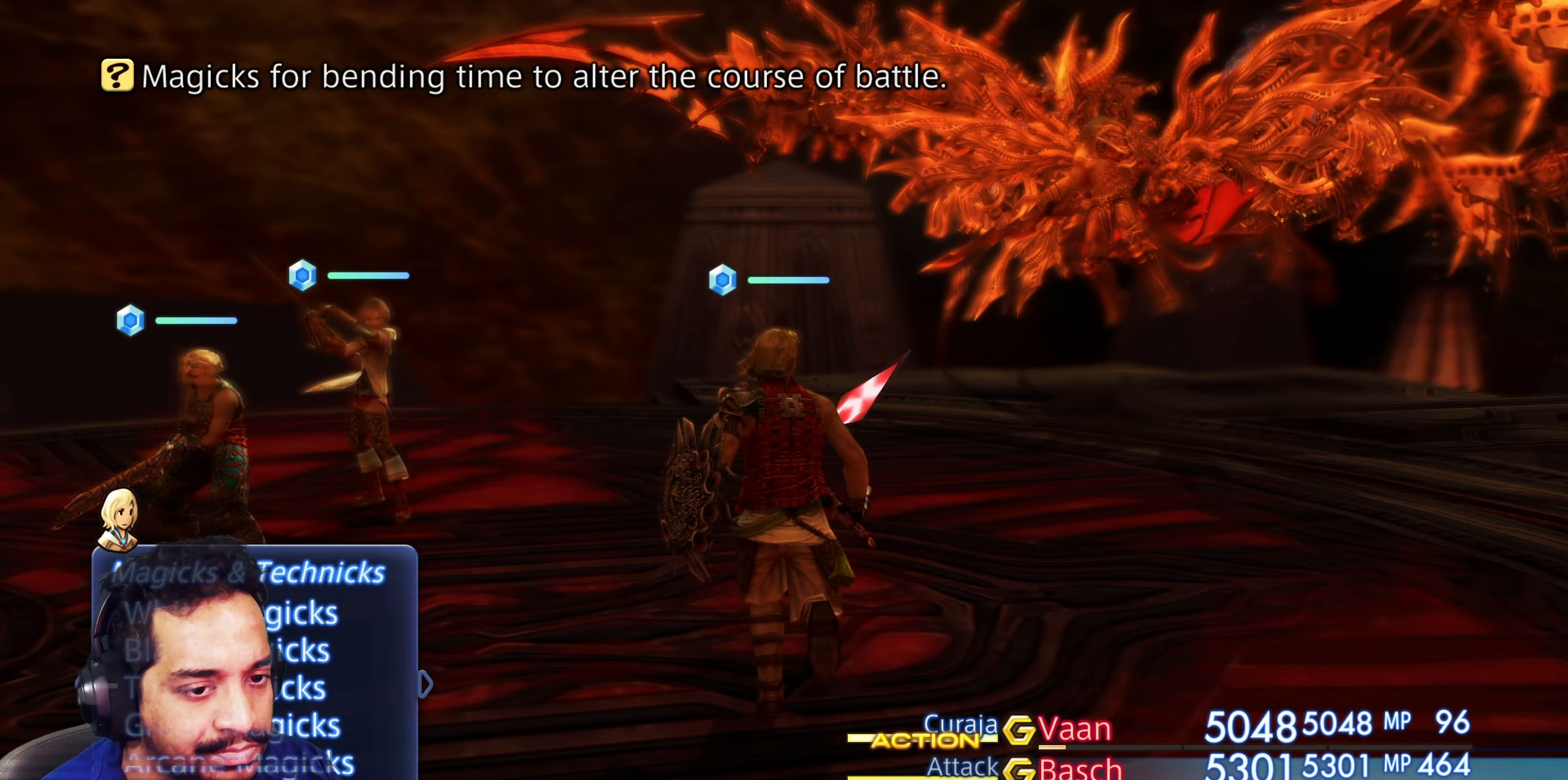
{"buttons": ["CROSS"], "left_stick": "center", "right_stick": "center", "events": [[17, "DPAD_UP", "up"], [100, "DPAD_UP", "down"], [183, "DPAD_UP", "up"], [433, "CROSS", "down"]]}
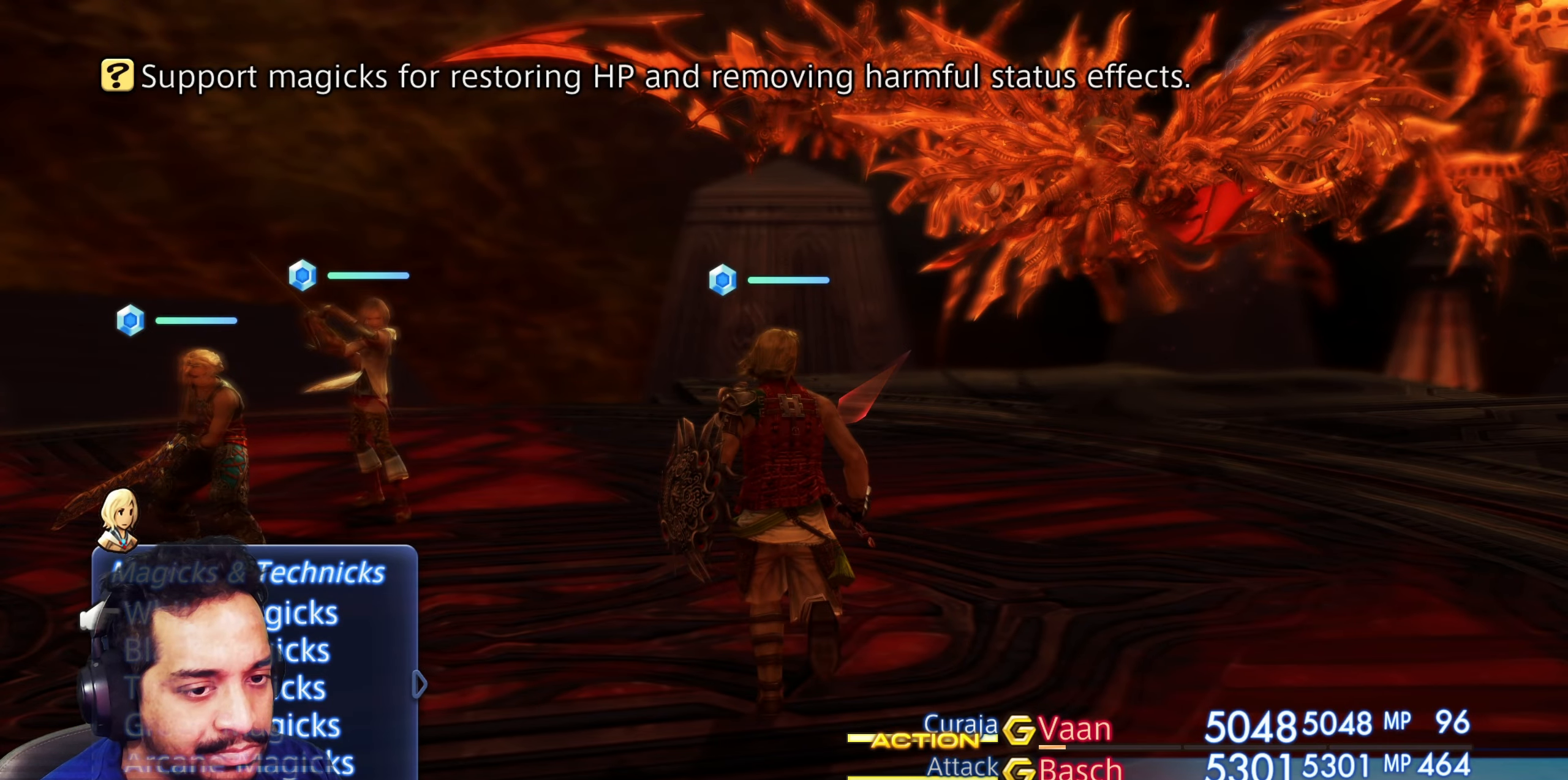
{"buttons": [], "left_stick": "center", "right_stick": "center", "events": [[67, "CROSS", "up"]]}
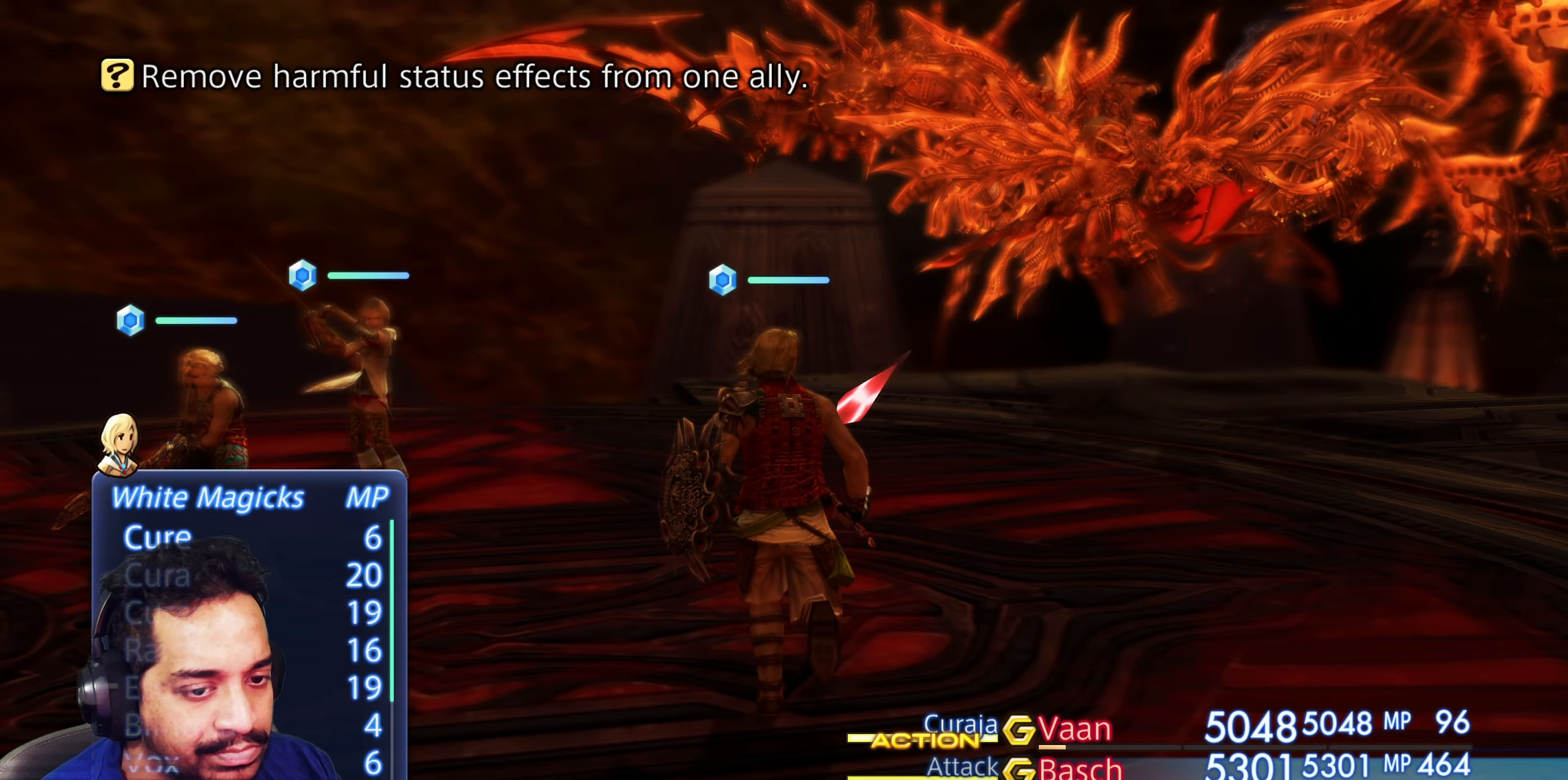
{"buttons": ["DPAD_DOWN"], "left_stick": "center", "right_stick": "center", "events": [[300, "DPAD_DOWN", "down"]]}
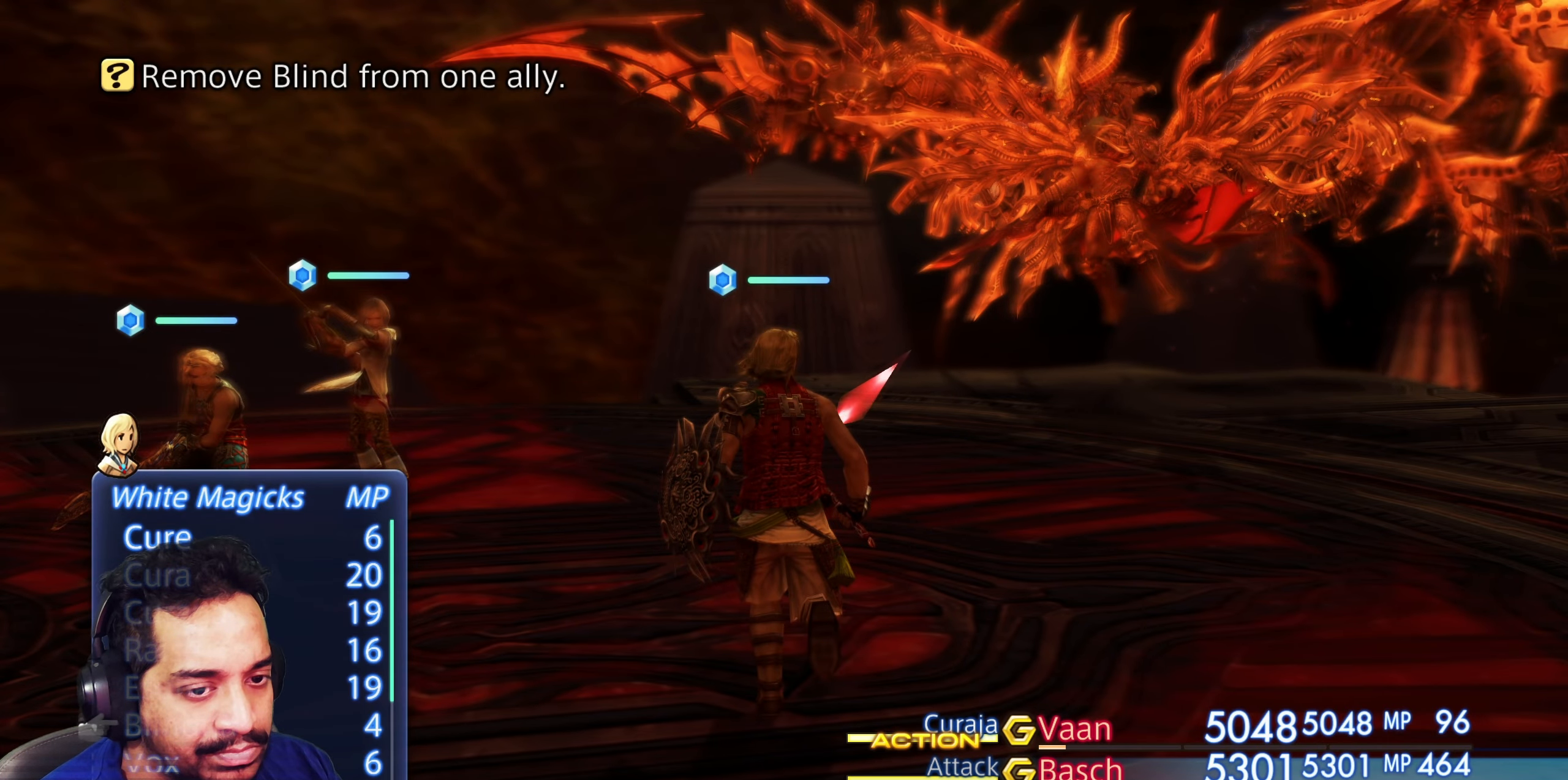
{"buttons": ["DPAD_DOWN"], "left_stick": "center", "right_stick": "center", "events": []}
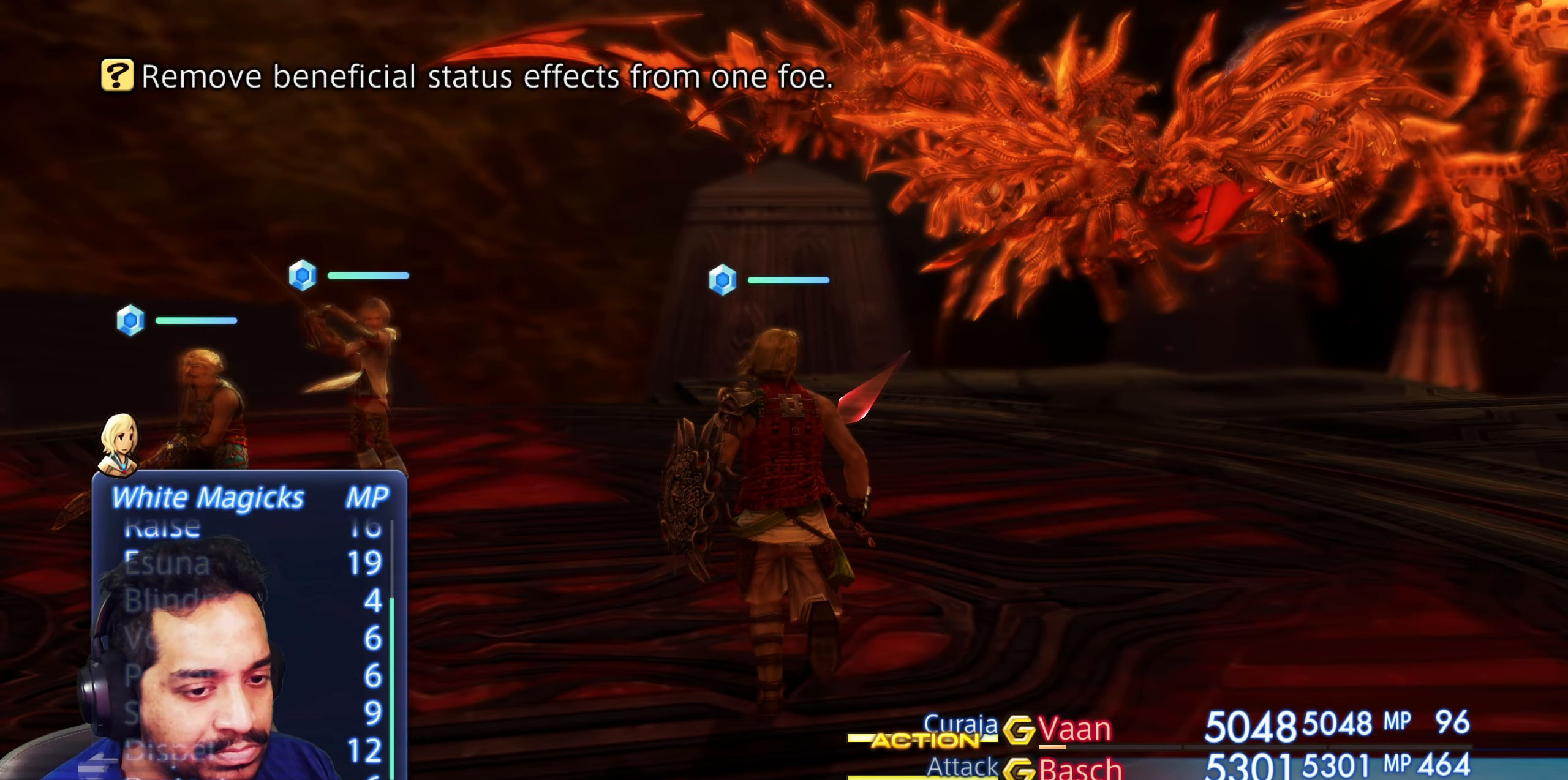
{"buttons": [], "left_stick": "center", "right_stick": "center", "events": [[67, "DPAD_DOWN", "up"], [200, "DPAD_UP", "down"], [283, "DPAD_UP", "up"], [367, "DPAD_UP", "down"], [483, "DPAD_UP", "up"]]}
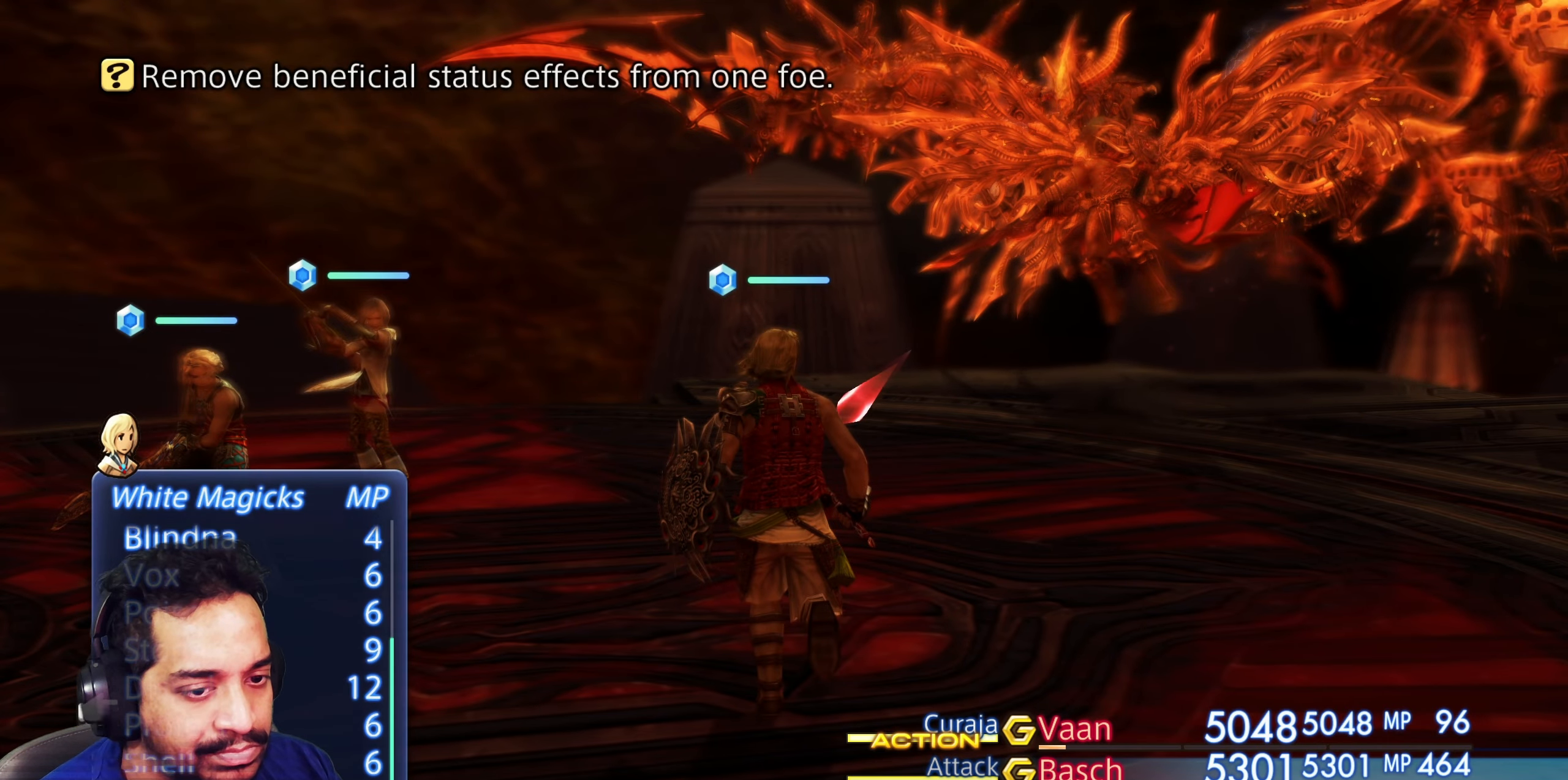
{"buttons": [], "left_stick": "center", "right_stick": "center", "events": [[50, "CROSS", "down"], [200, "CROSS", "up"]]}
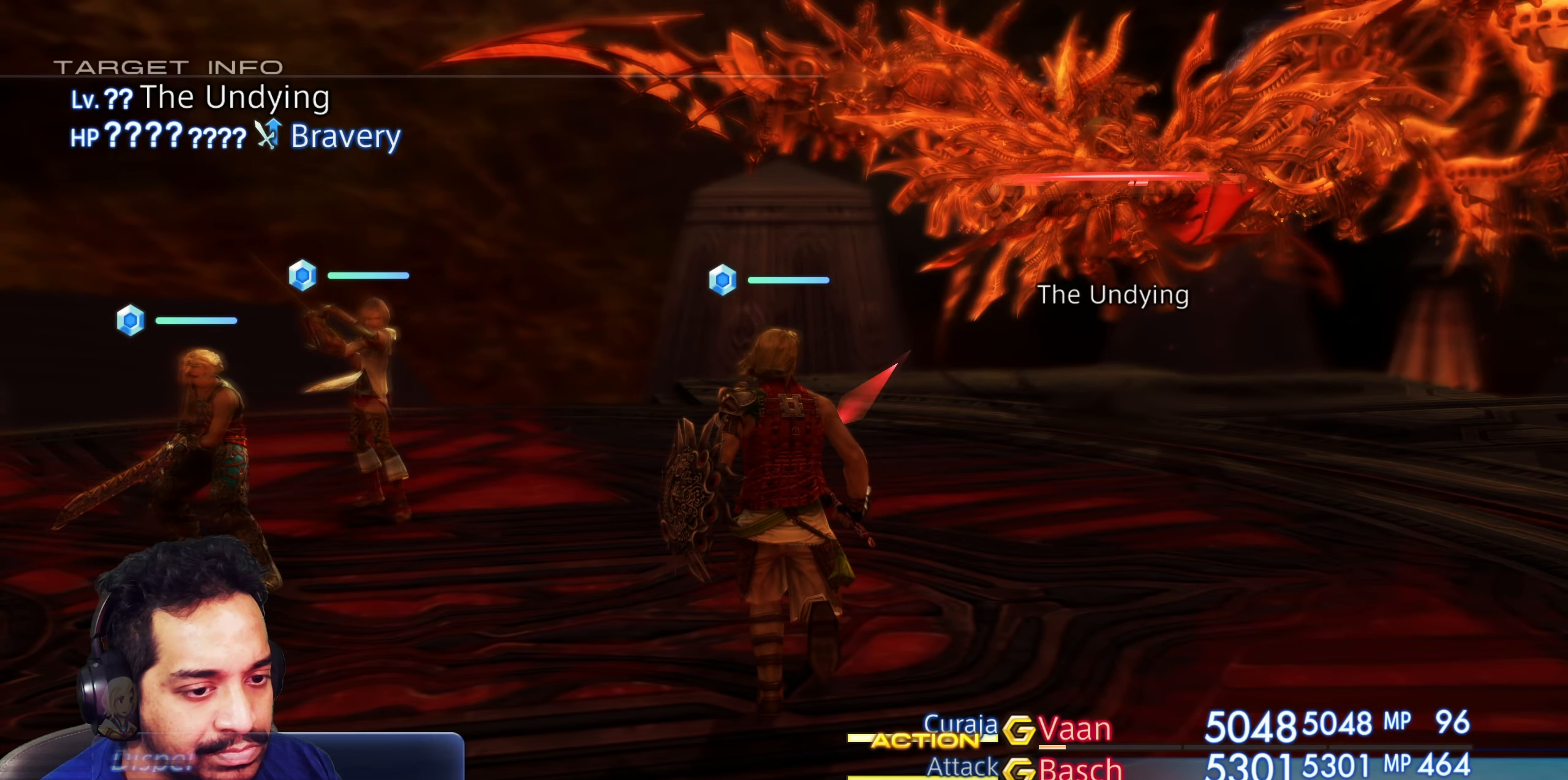
{"buttons": [], "left_stick": "center", "right_stick": "center", "events": []}
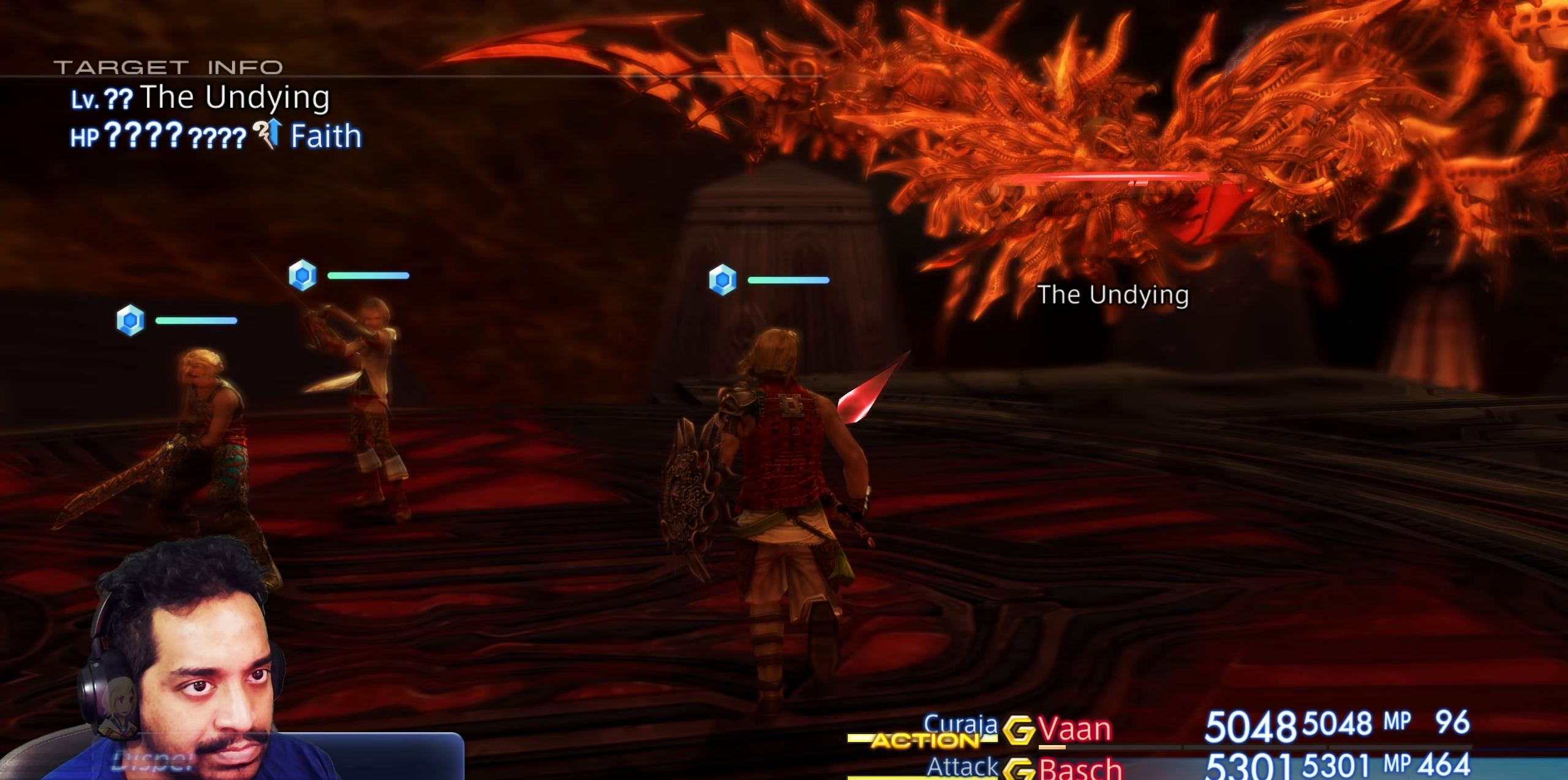
{"buttons": [], "left_stick": "center", "right_stick": "center", "events": [[200, "CROSS", "down"], [367, "CROSS", "up"]]}
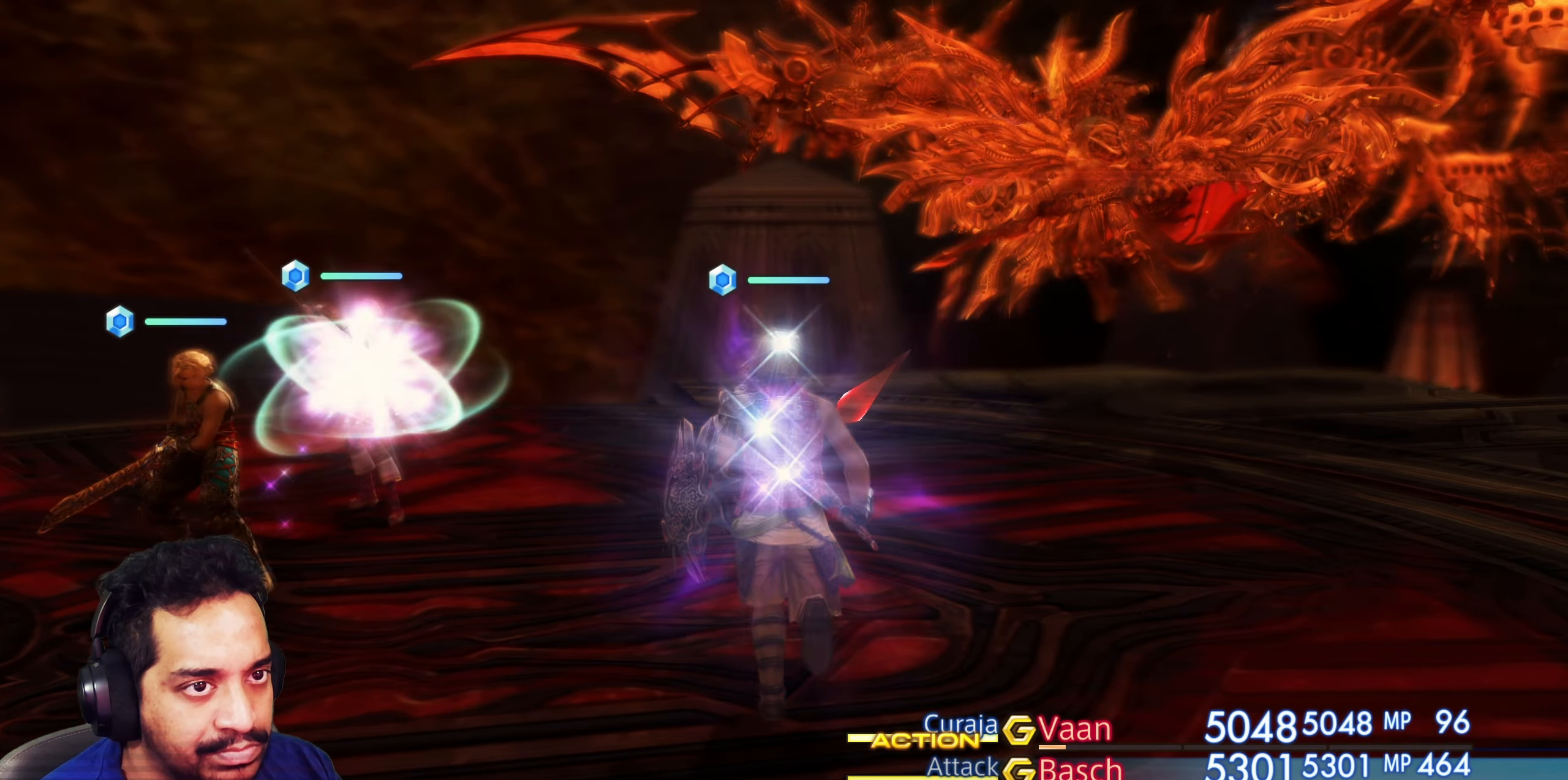
{"buttons": [], "left_stick": "center", "right_stick": "center", "events": []}
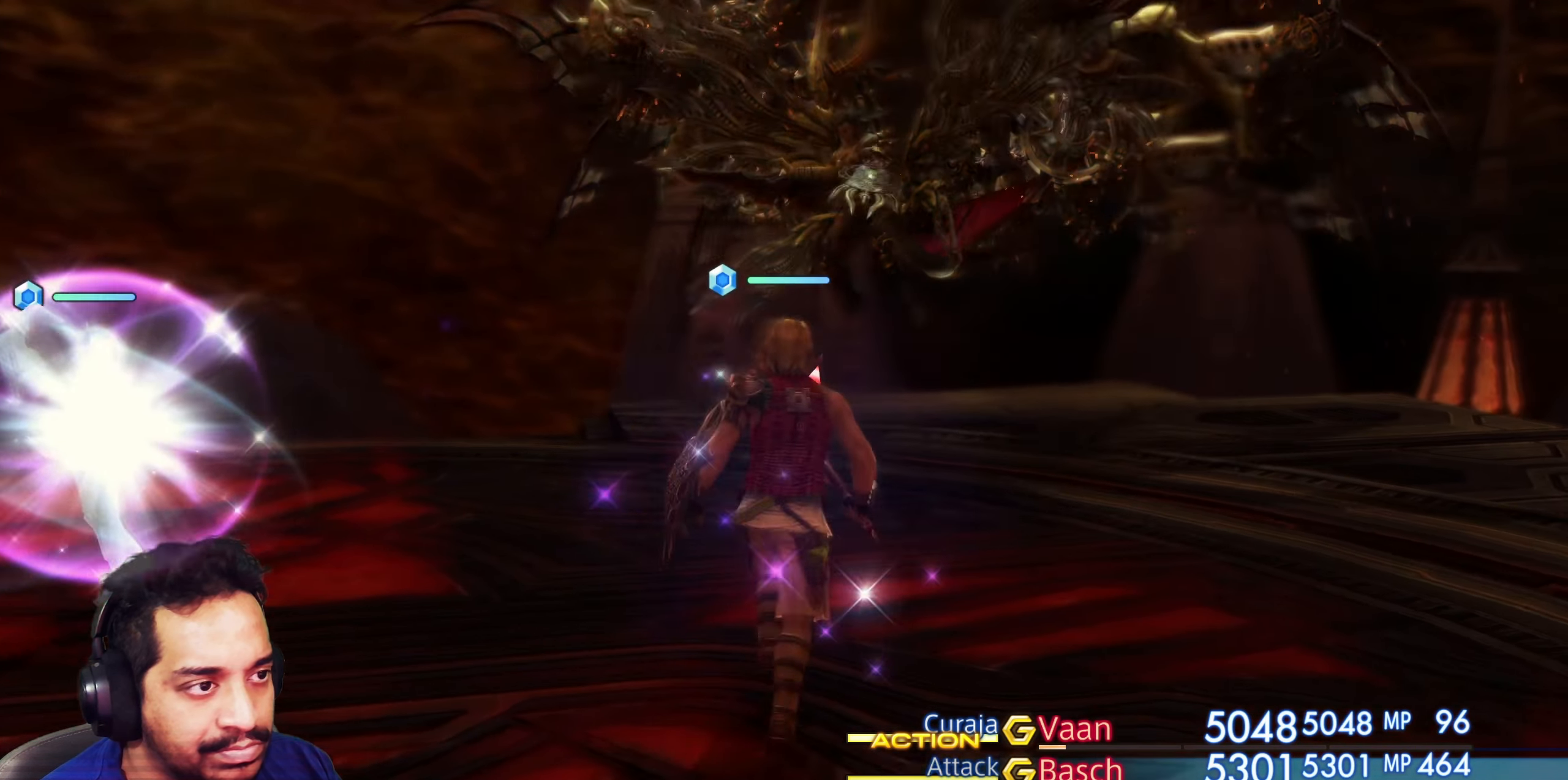
{"buttons": [], "left_stick": "center", "right_stick": "left", "events": [[483, "right_stick", "left"]]}
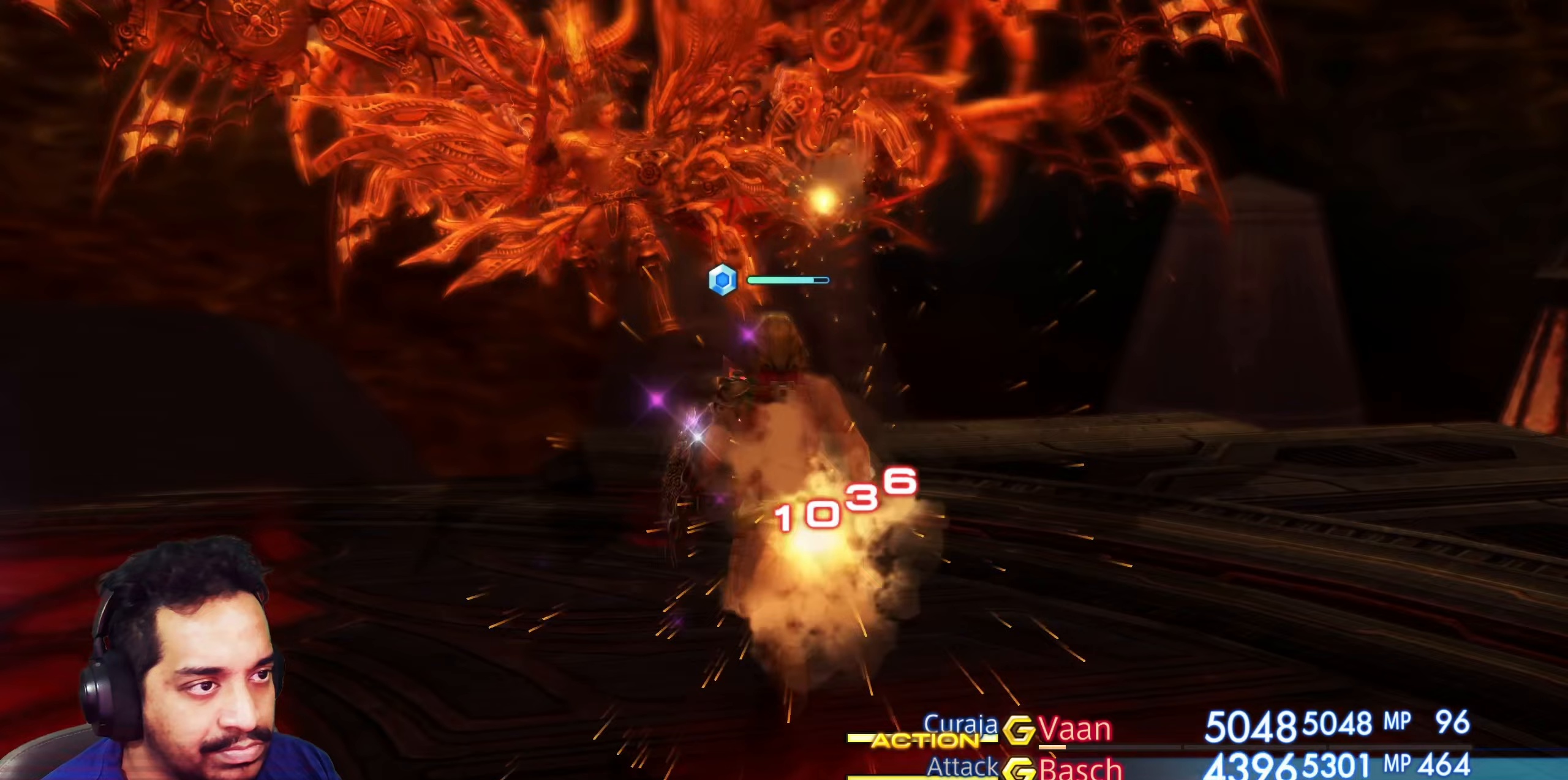
{"buttons": [], "left_stick": "center", "right_stick": "center", "events": [[300, "right_stick", "center"]]}
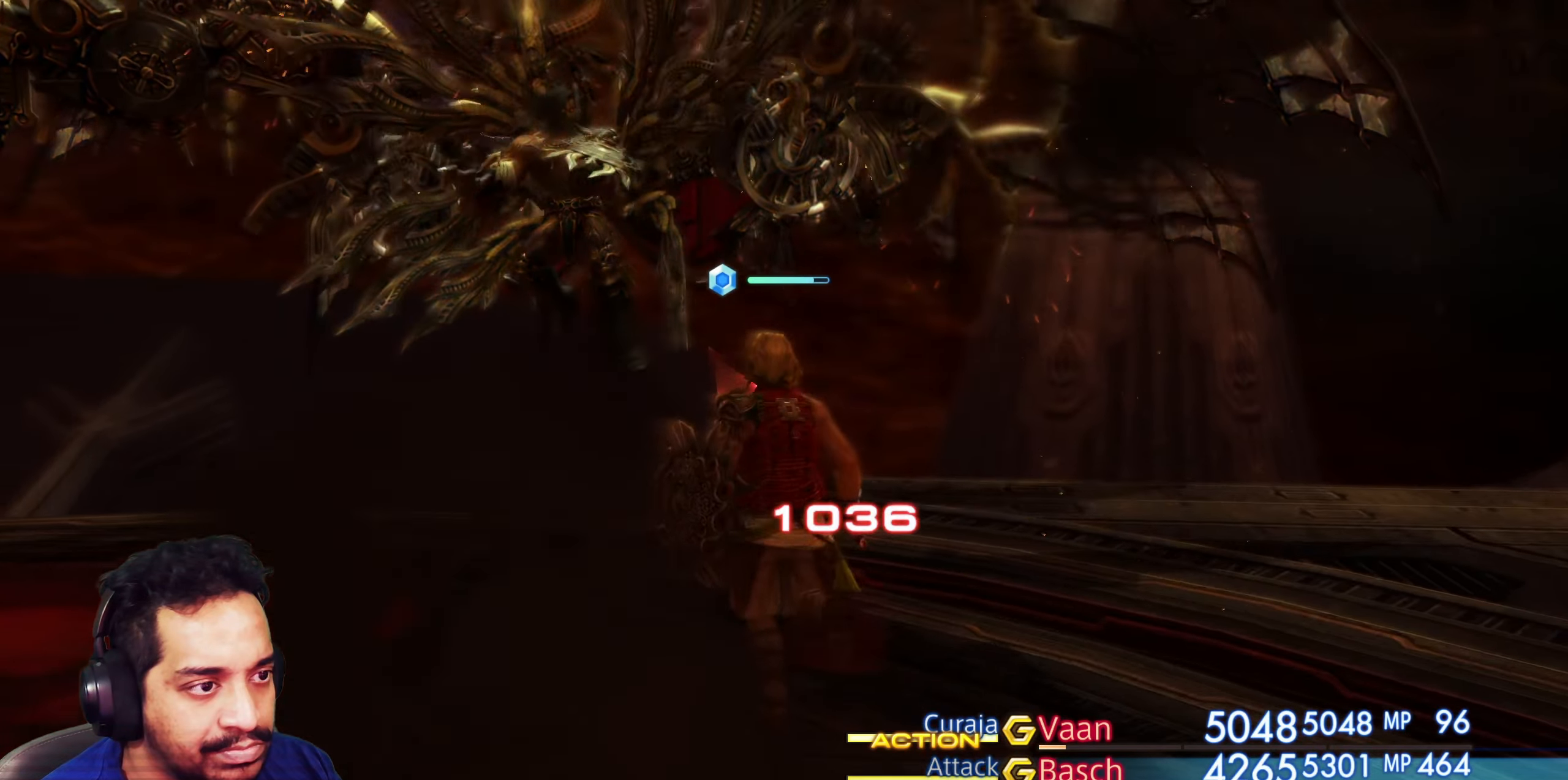
{"buttons": [], "left_stick": "center", "right_stick": "center", "events": []}
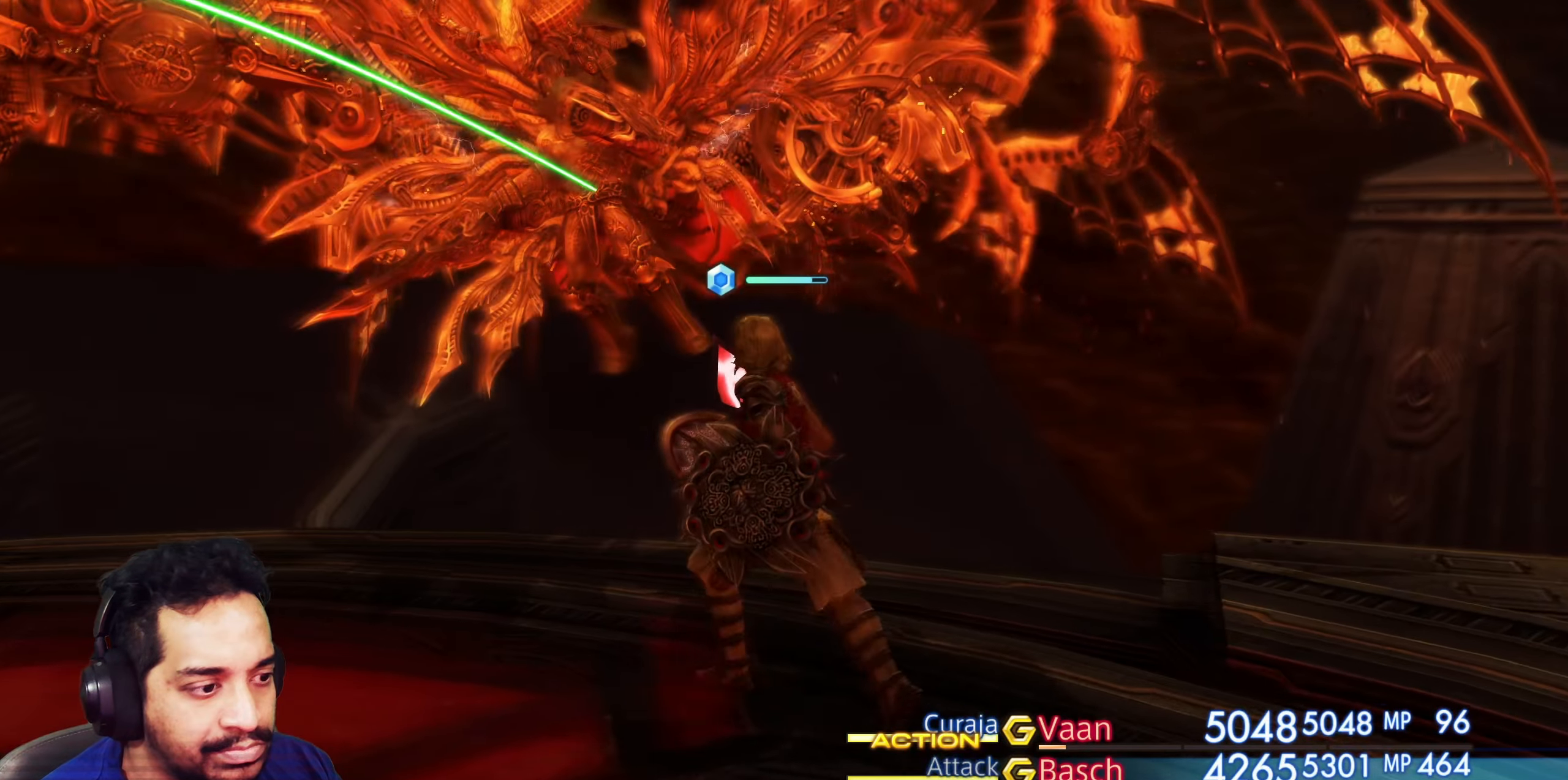
{"buttons": [], "left_stick": "center", "right_stick": "center", "events": []}
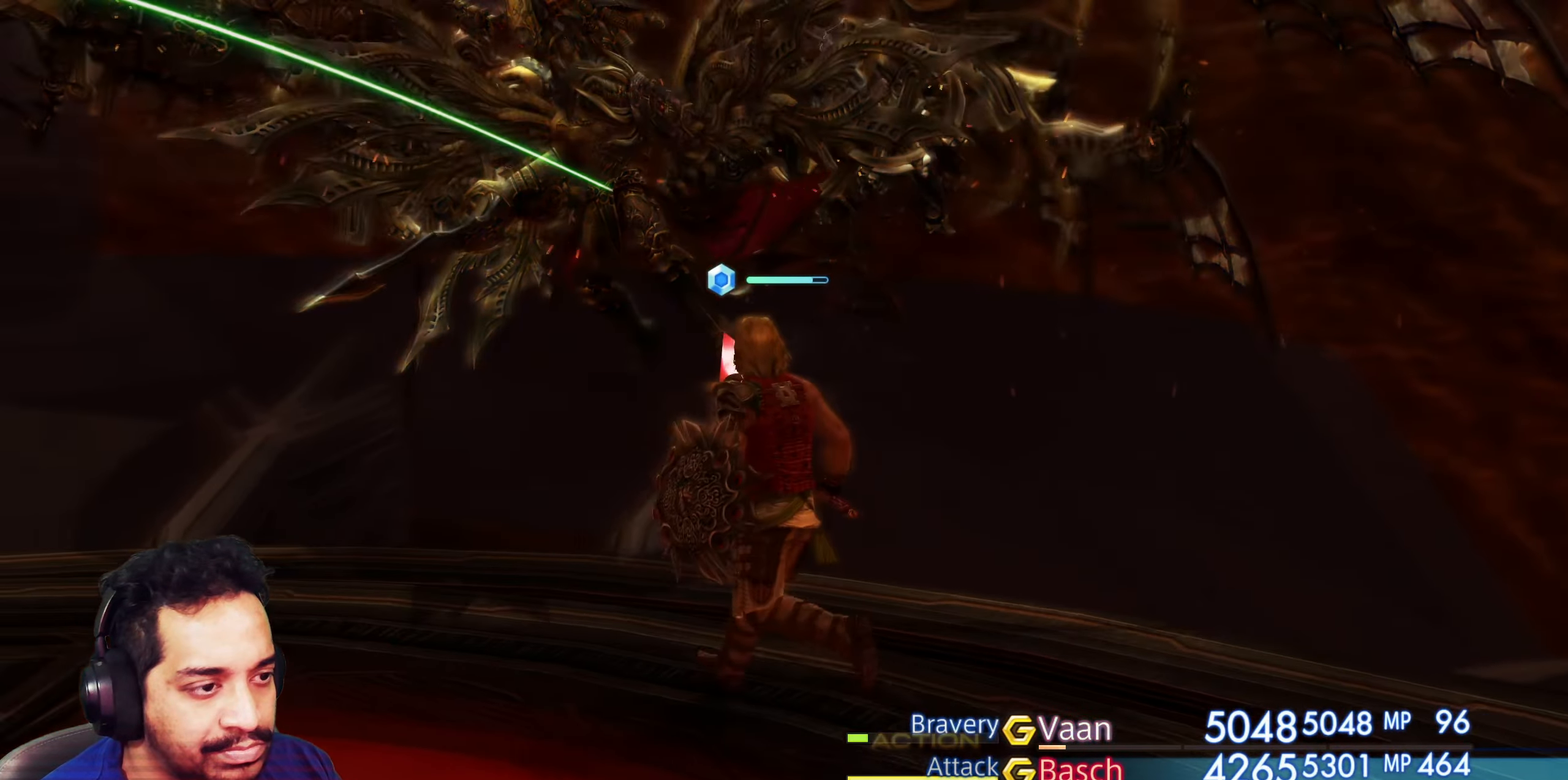
{"buttons": [], "left_stick": "center", "right_stick": "center", "events": []}
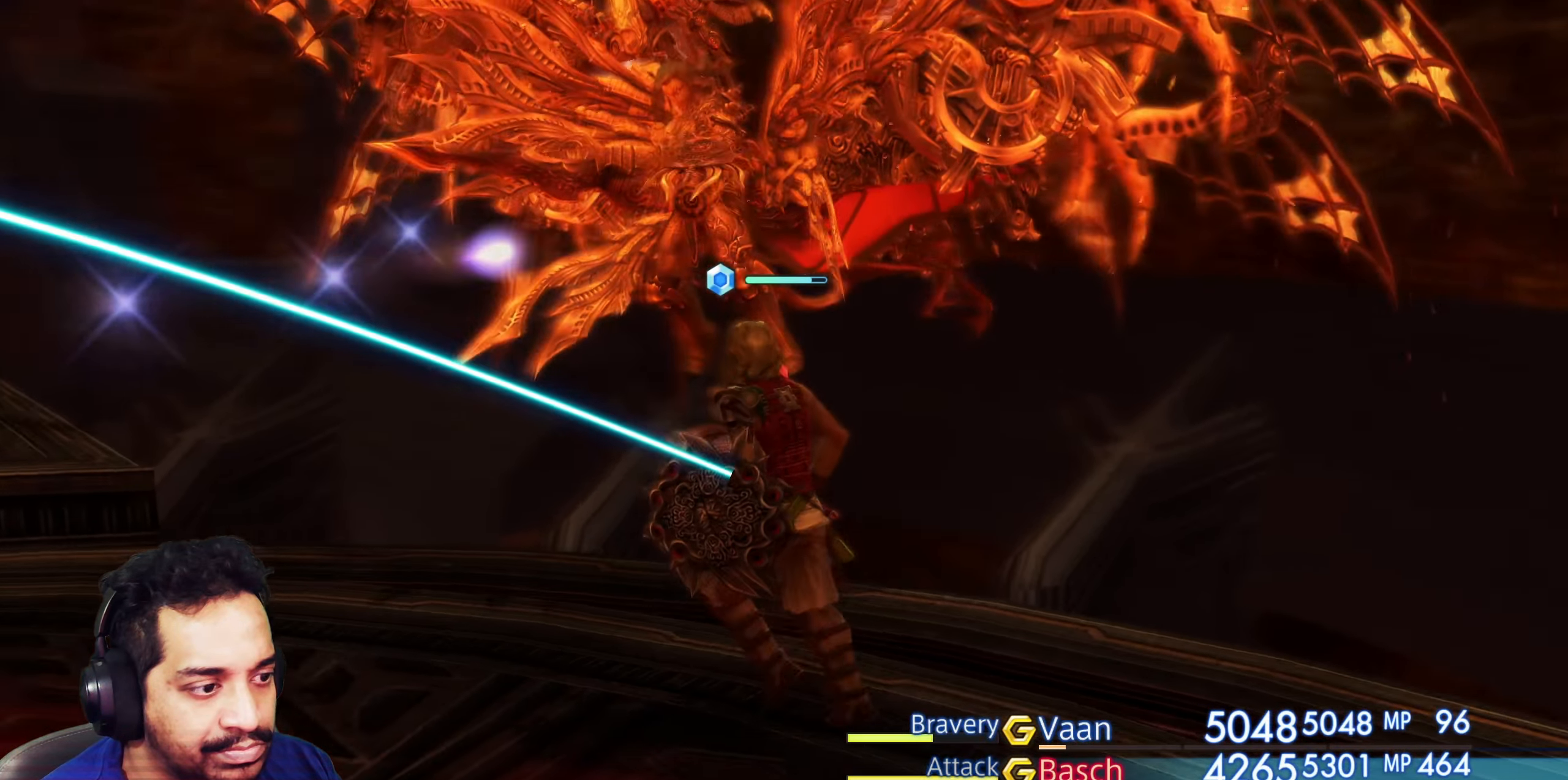
{"buttons": [], "left_stick": "center", "right_stick": "center", "events": []}
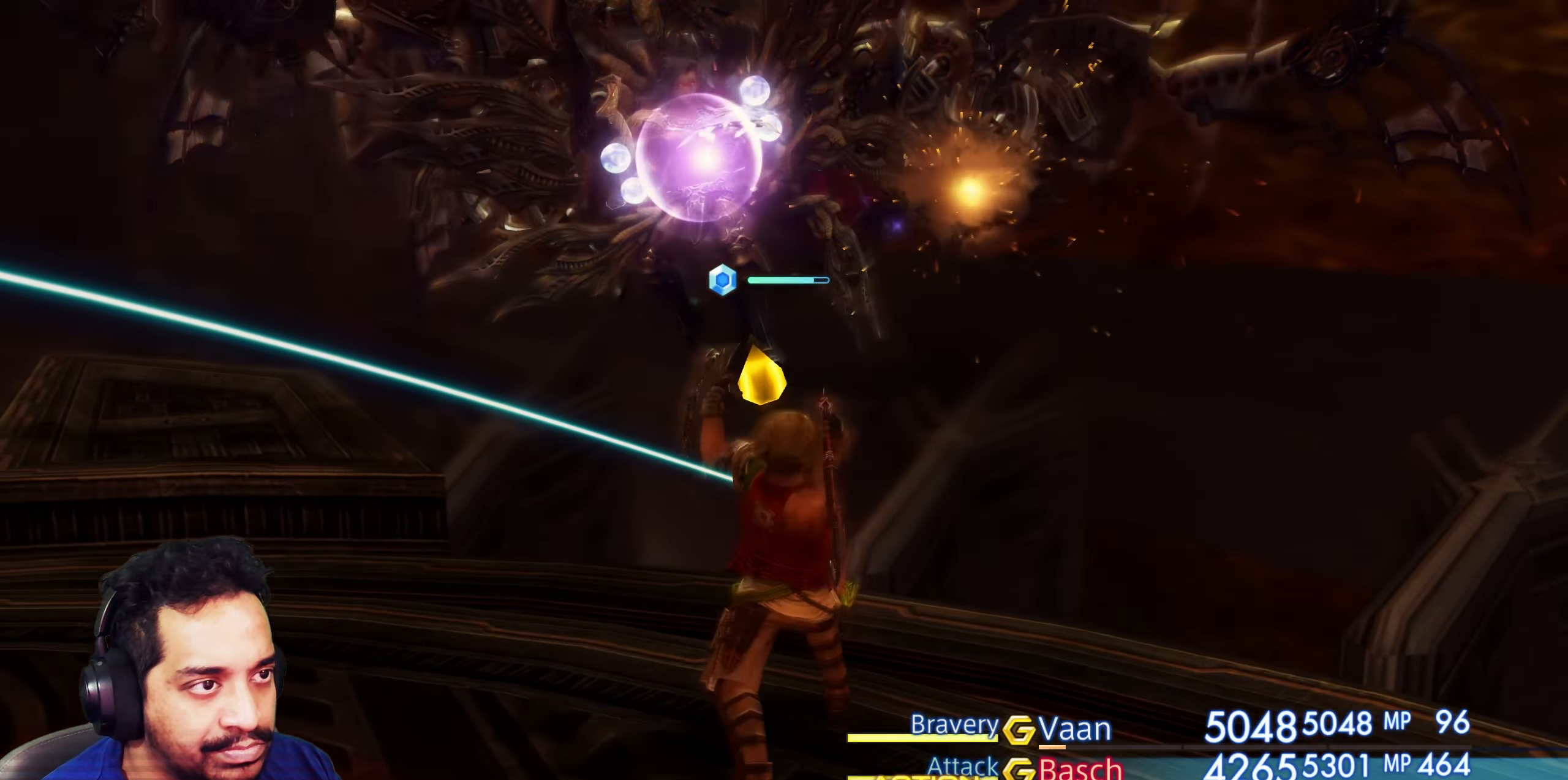
{"buttons": [], "left_stick": "center", "right_stick": "center", "events": []}
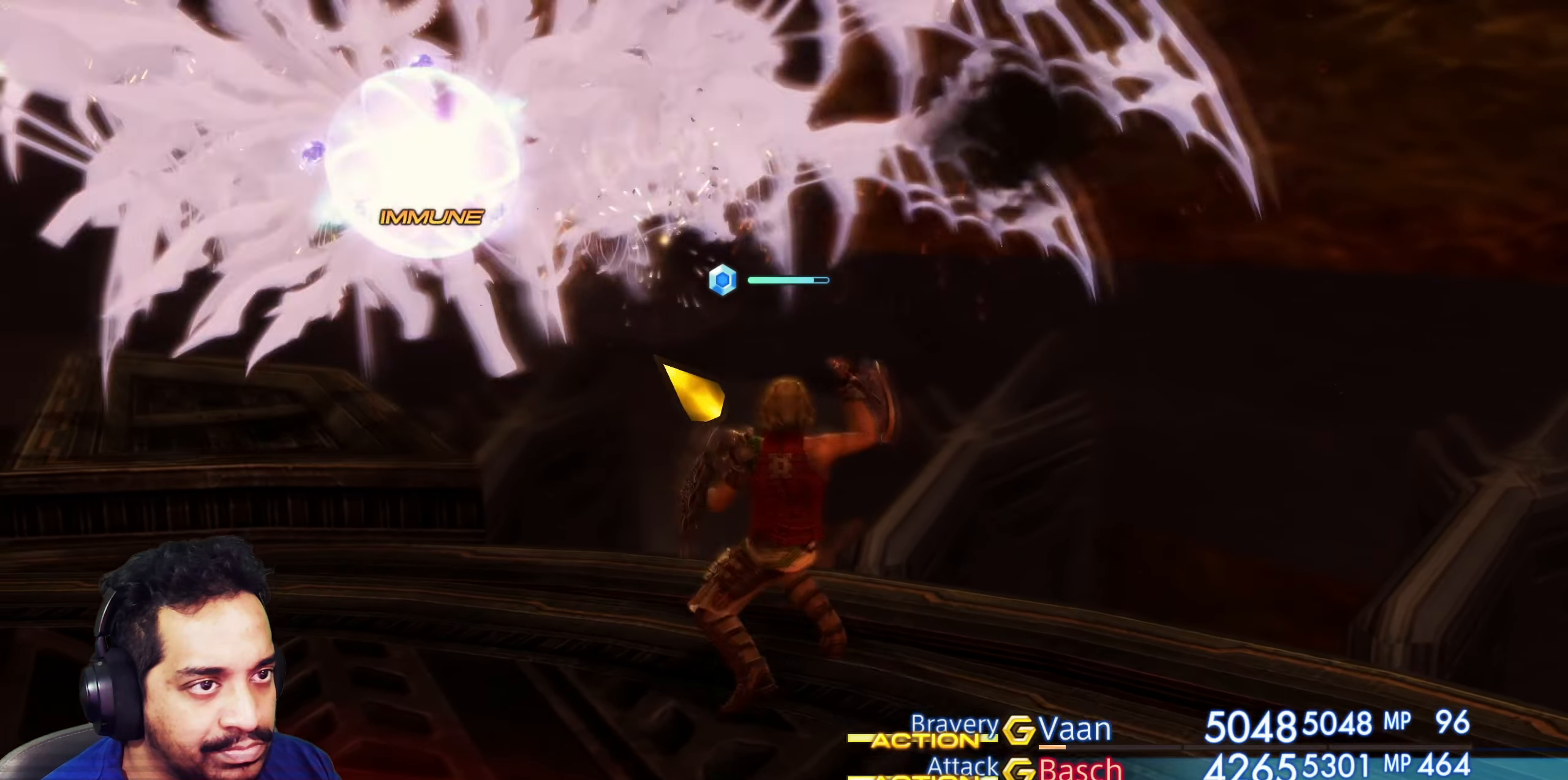
{"buttons": [], "left_stick": "center", "right_stick": "center", "events": [[250, "CROSS", "down"], [450, "CROSS", "up"]]}
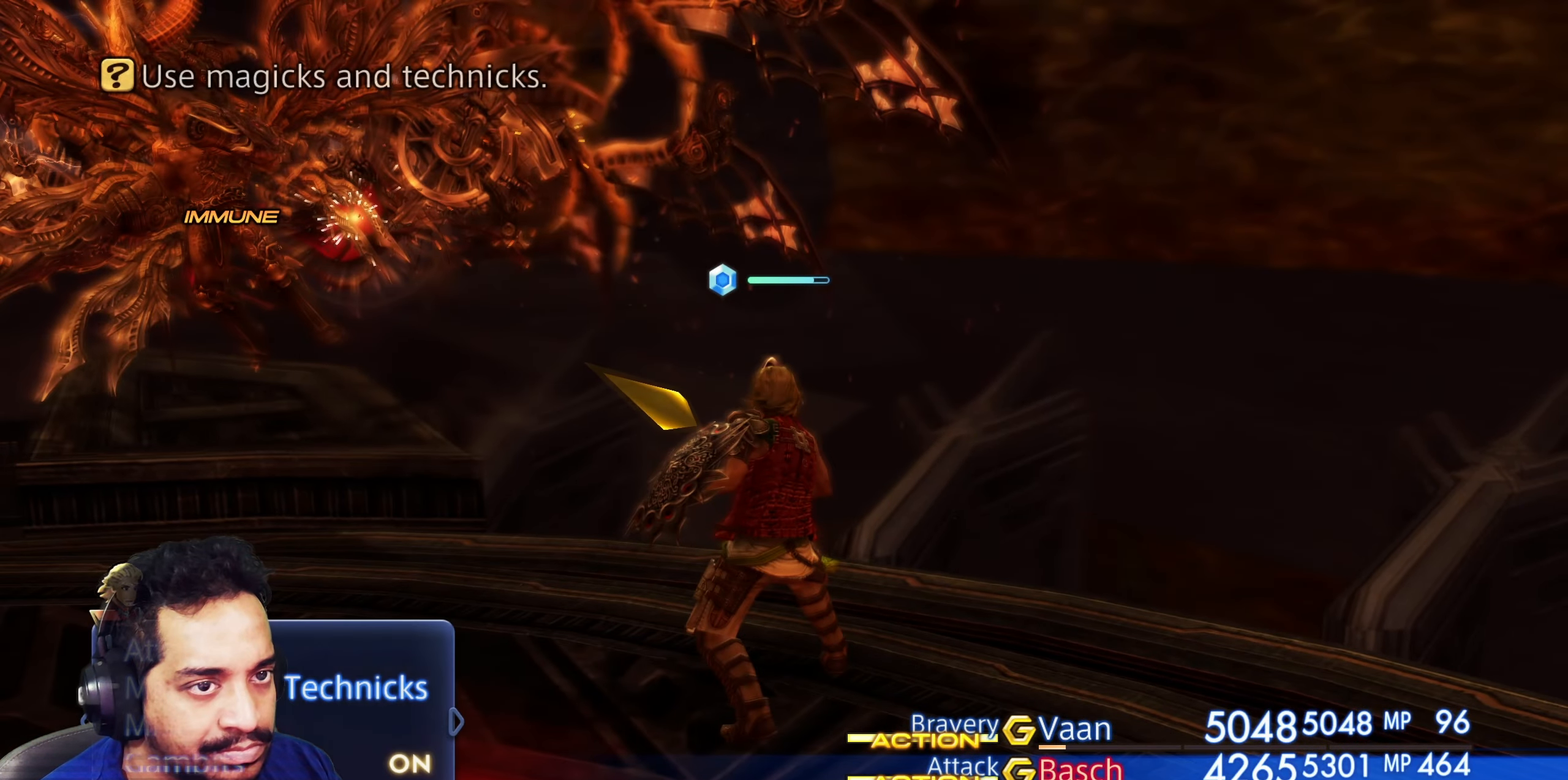
{"buttons": [], "left_stick": "center", "right_stick": "center", "events": []}
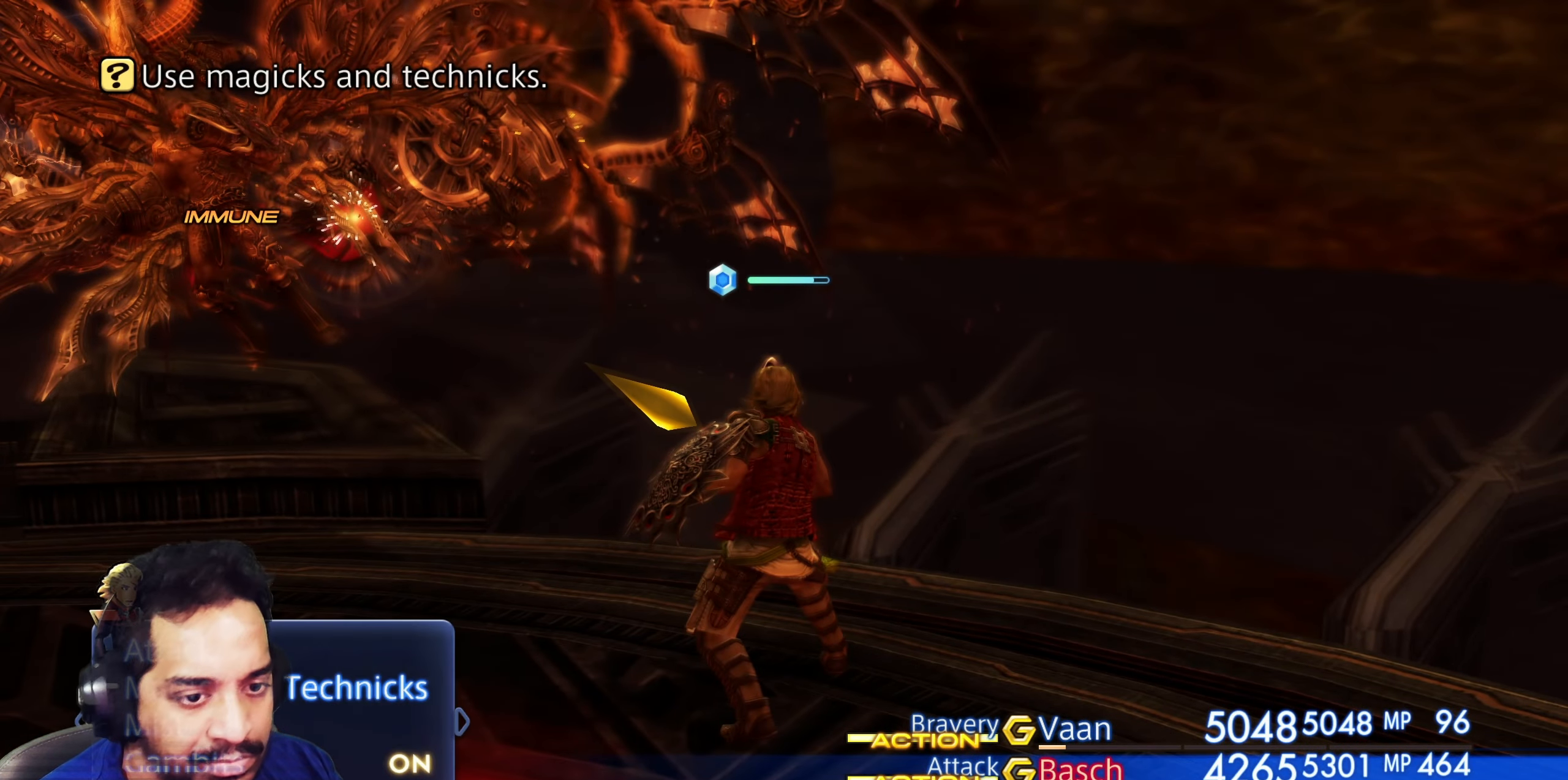
{"buttons": [], "left_stick": "center", "right_stick": "center", "events": [[17, "CROSS", "down"], [200, "CROSS", "up"]]}